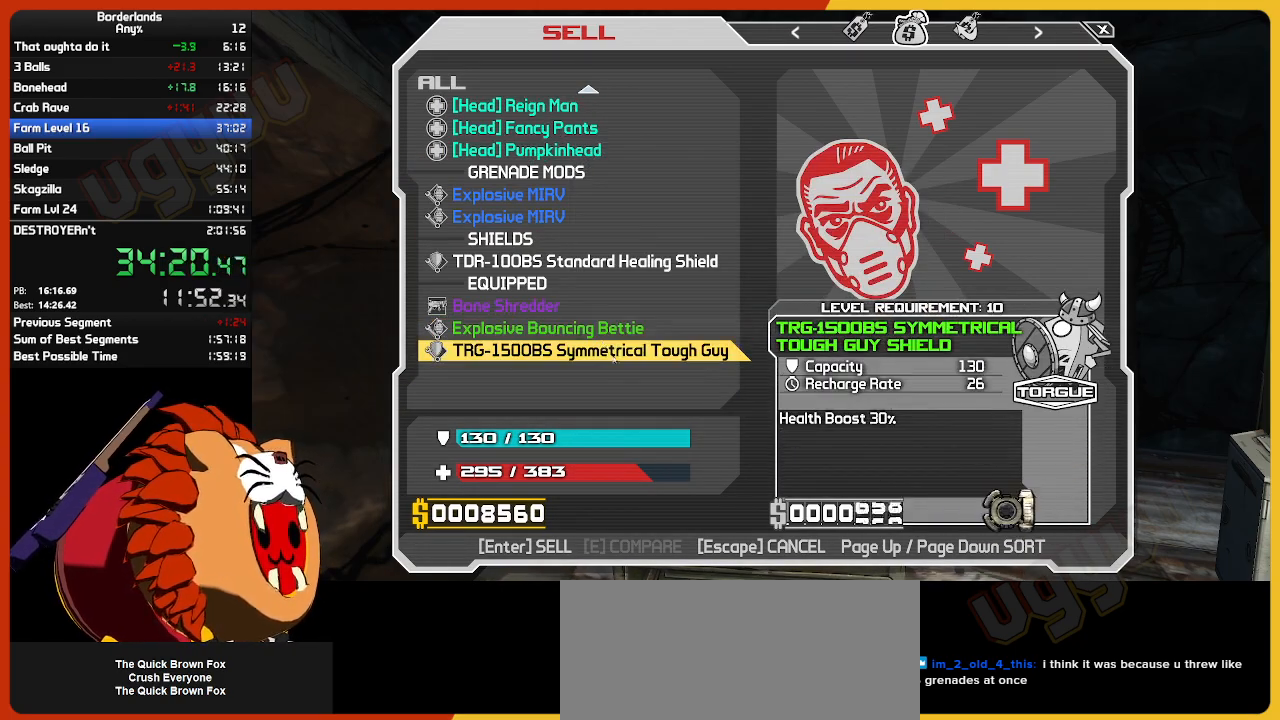
Gameplay with keyboard and mouse; each line is a JSON object with the keys and mouse buttons held at the frame after it. "events" lists presses ("down") and releases ("up") of "1", "2", "3", "4", "5", "a", "alt", "c", "caps_lock", "ctrl", "d", "down", "e", "escape", "f", "g", "left", "q", "r", "return", "right", "s", "shift", "space", "t", "tab", "up", "v", "w", "x", "z", "mouse_left", "mouse_wheel", "mouse_right", "mouse_mb4" and "mouse_mb5" between this image and that frame as [ms after this image, input, new state], when the widget could be followed in between. "mouse_left", "mouse_wheel", "mouse_right", "mouse_mb4", "mouse_mb5" = the "left", "wheel", "right", "mb4", "mb5" buttons of the "mouse" list. No other keys are recorded. "wheel" means that the mouse wheel is clicked or scrolled. "mouse_move" is the direction in which the mouse moves at that frame (one of eight, or "still"), when it could be read.
{"keys": ["shift", "w"], "mouse": [], "mouse_move": "left", "events": [[34, "escape", "down"], [84, "escape", "up"], [284, "w", "down"], [367, "shift", "down"]]}
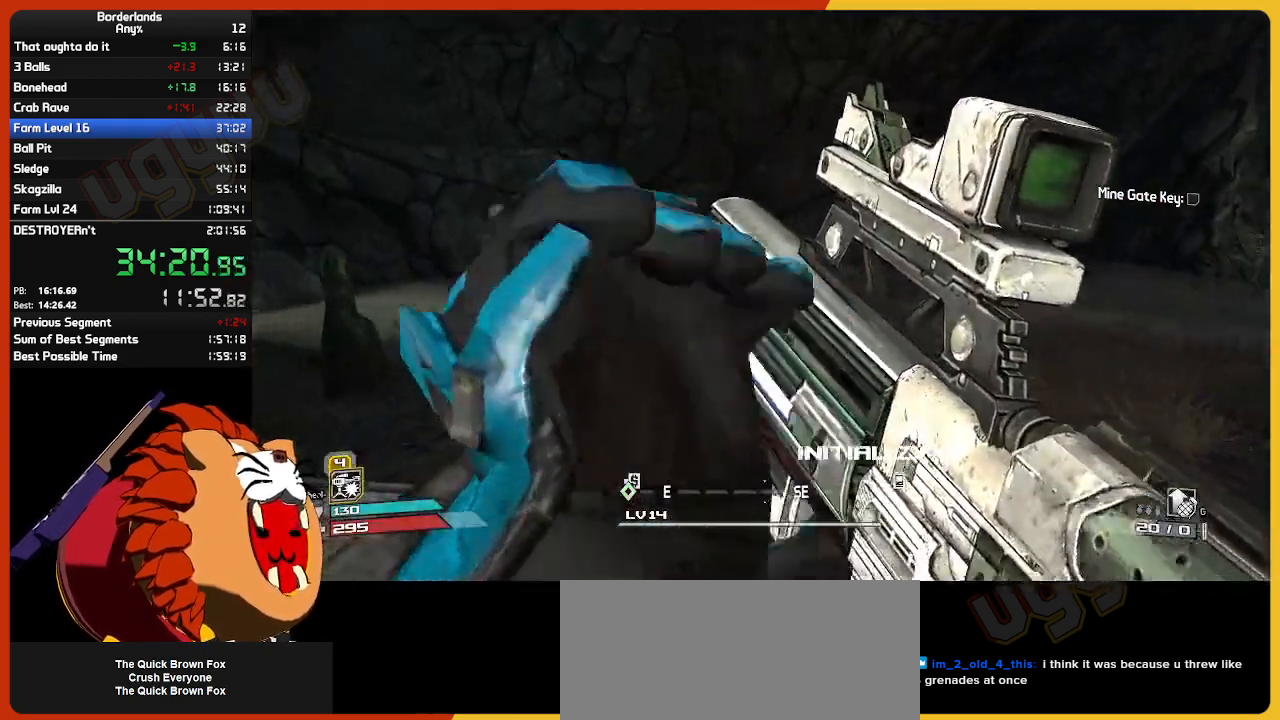
{"keys": ["d", "w"], "mouse": [], "mouse_move": "right", "events": [[150, "shift", "up"], [384, "d", "down"]]}
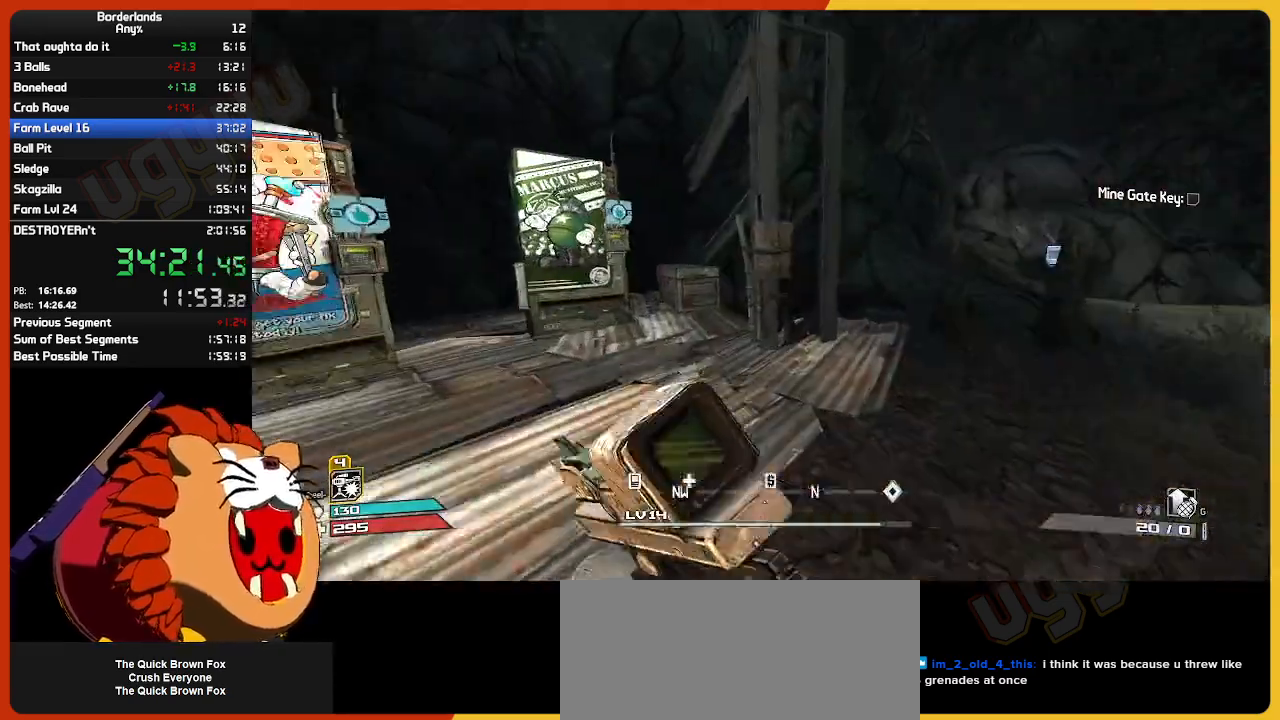
{"keys": ["w"], "mouse": [], "mouse_move": "left", "events": [[217, "d", "up"], [300, "shift", "down"], [450, "shift", "up"]]}
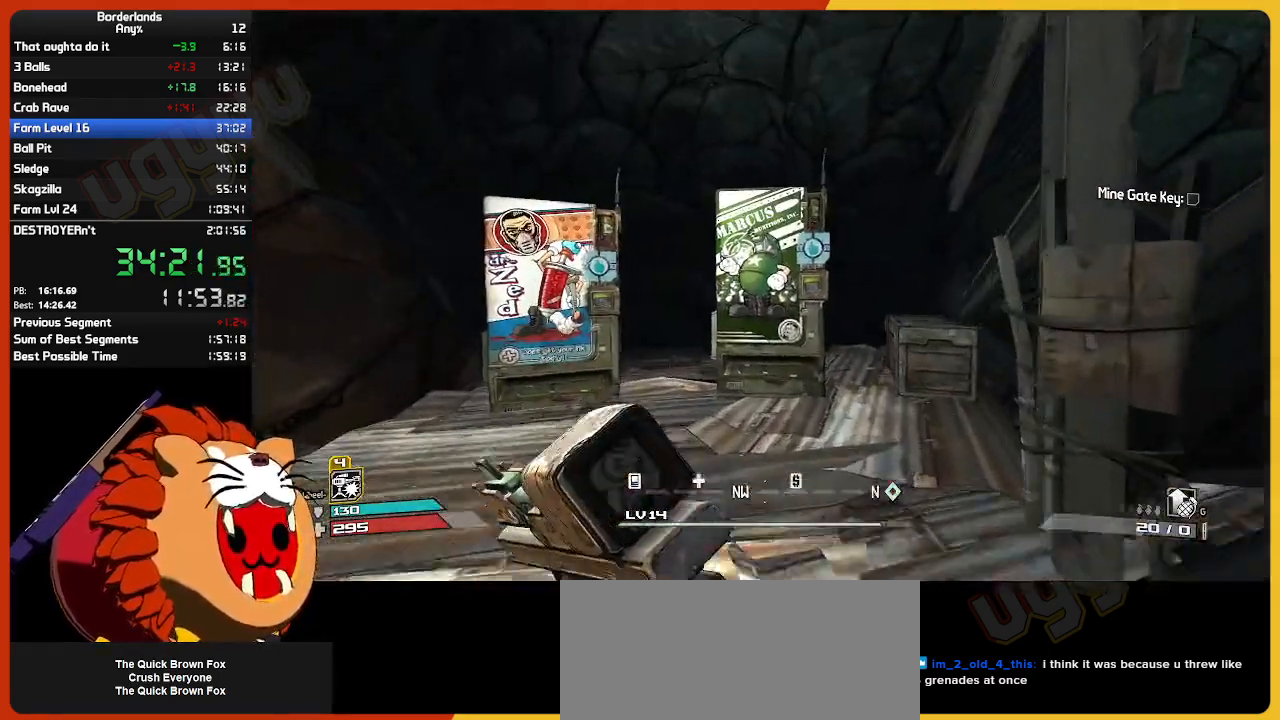
{"keys": [], "mouse": [], "mouse_move": "left", "events": [[184, "e", "down"], [234, "w", "up"], [267, "e", "up"]]}
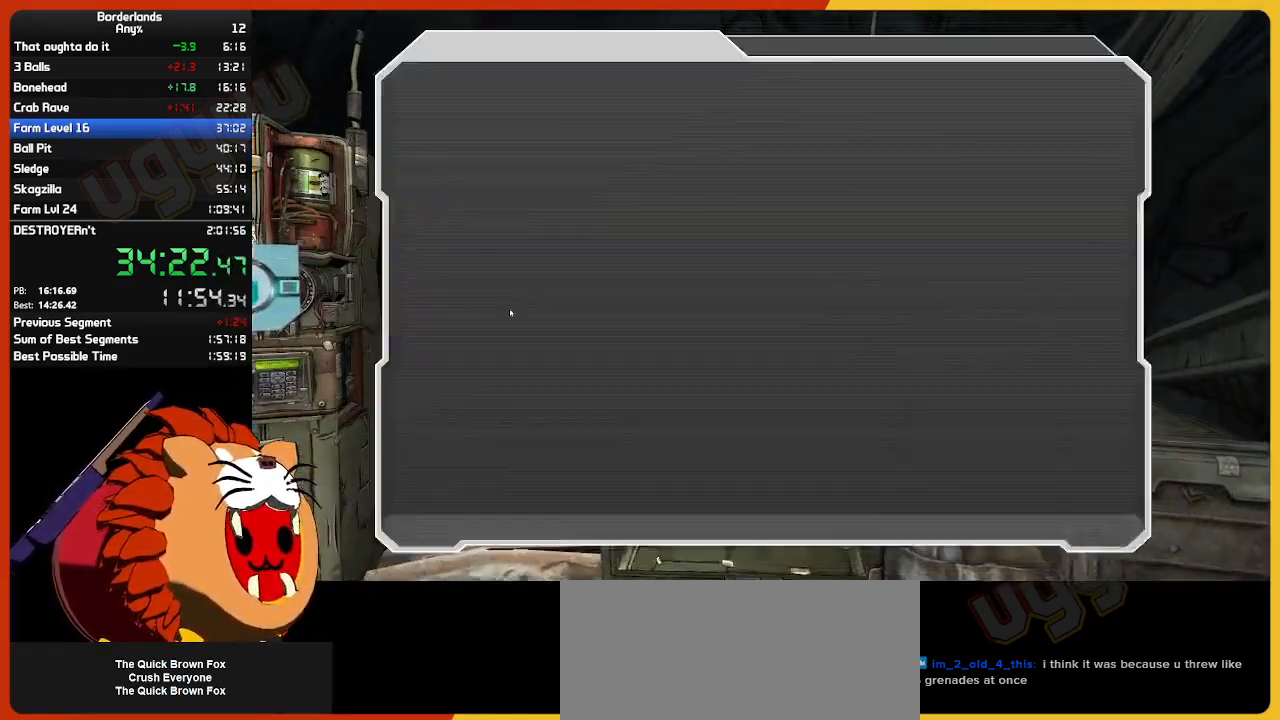
{"keys": [], "mouse": [], "mouse_move": "up-right", "events": []}
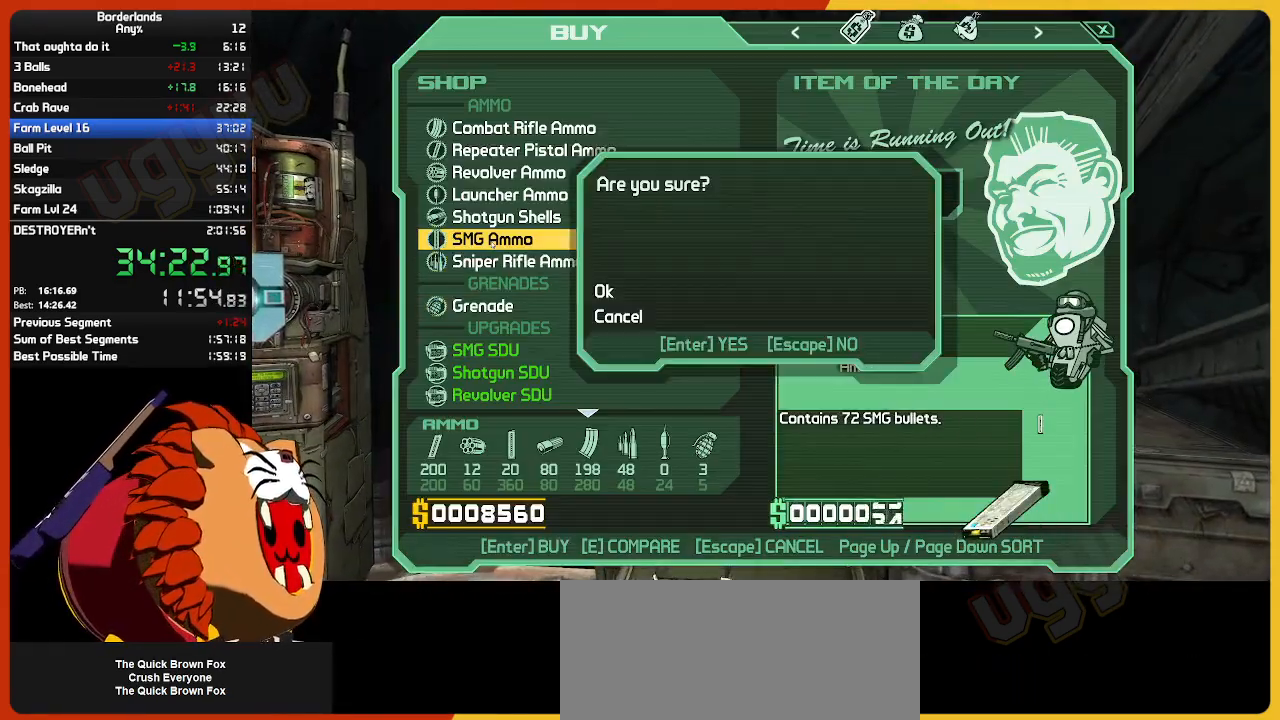
{"keys": ["return"], "mouse": [], "mouse_move": "still", "events": [[17, "return", "down"], [117, "return", "up"], [167, "return", "down"], [267, "return", "up"], [350, "return", "down"], [400, "return", "up"], [484, "return", "down"]]}
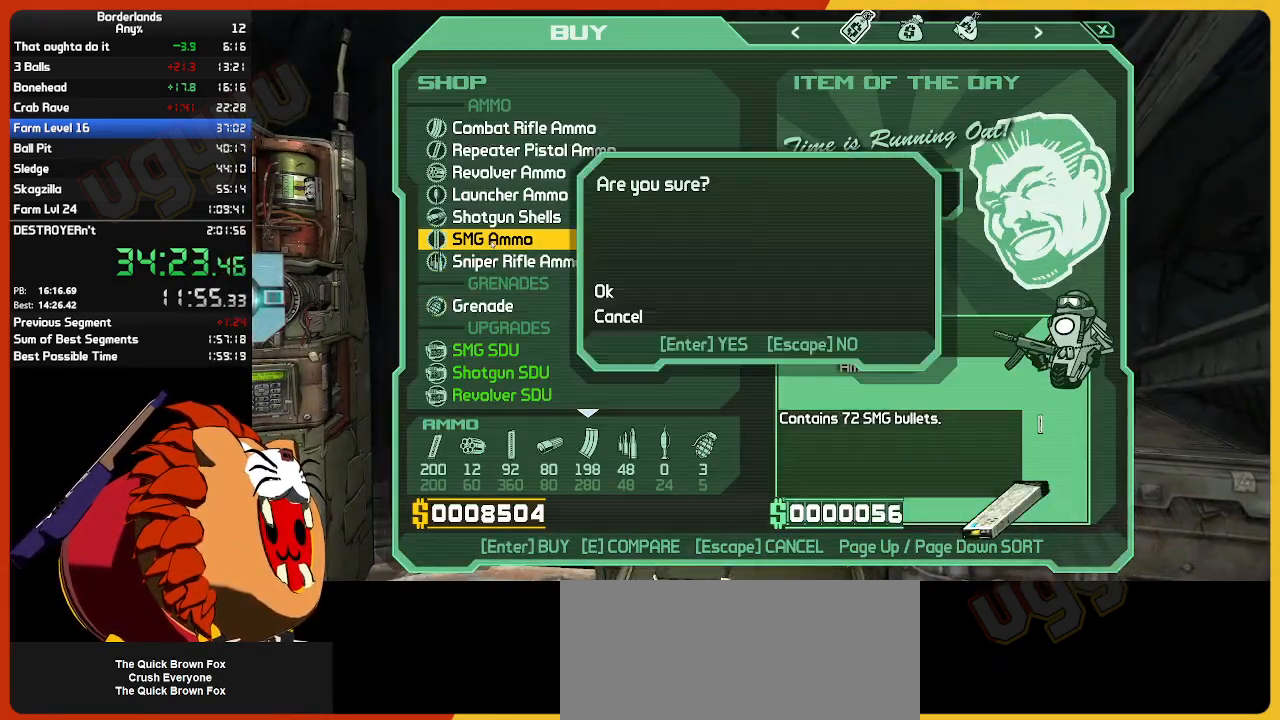
{"keys": ["return"], "mouse": [], "mouse_move": "still", "events": [[84, "return", "up"], [184, "return", "down"], [217, "return", "up"], [317, "return", "down"], [417, "return", "up"], [500, "return", "down"]]}
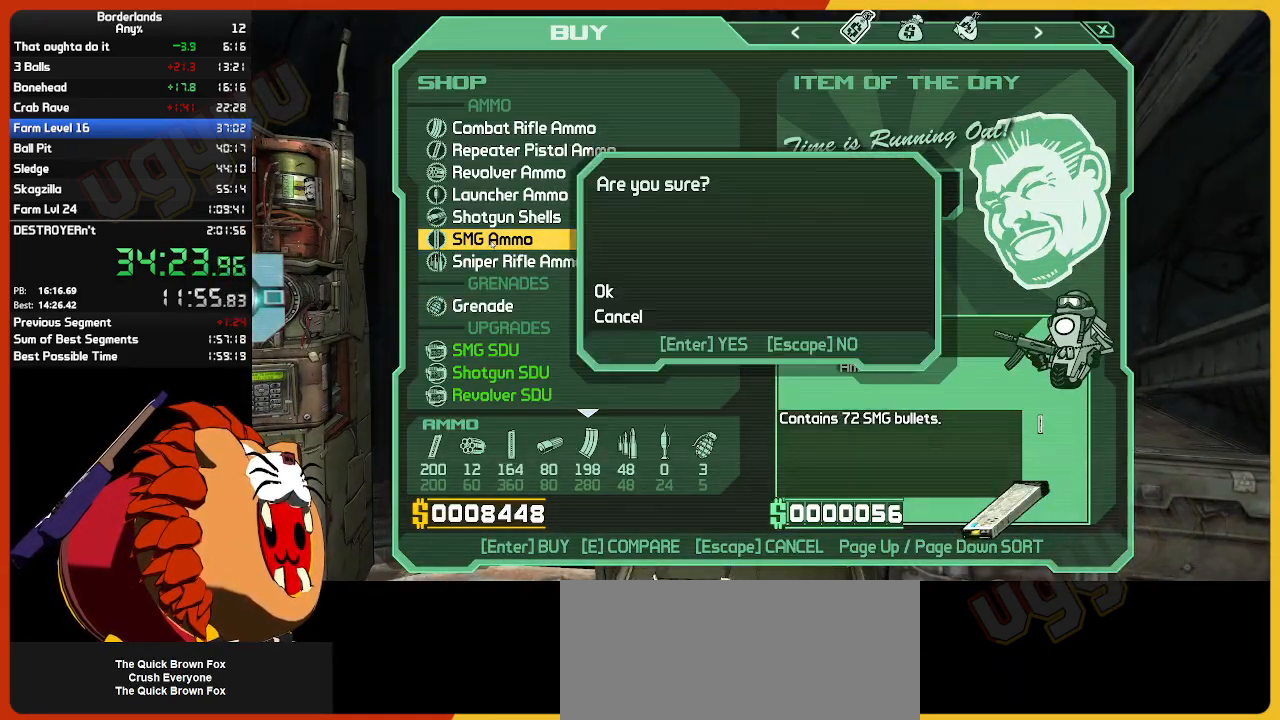
{"keys": [], "mouse": [], "mouse_move": "still", "events": [[100, "return", "up"], [150, "return", "down"], [284, "return", "up"], [434, "return", "down"], [484, "return", "up"]]}
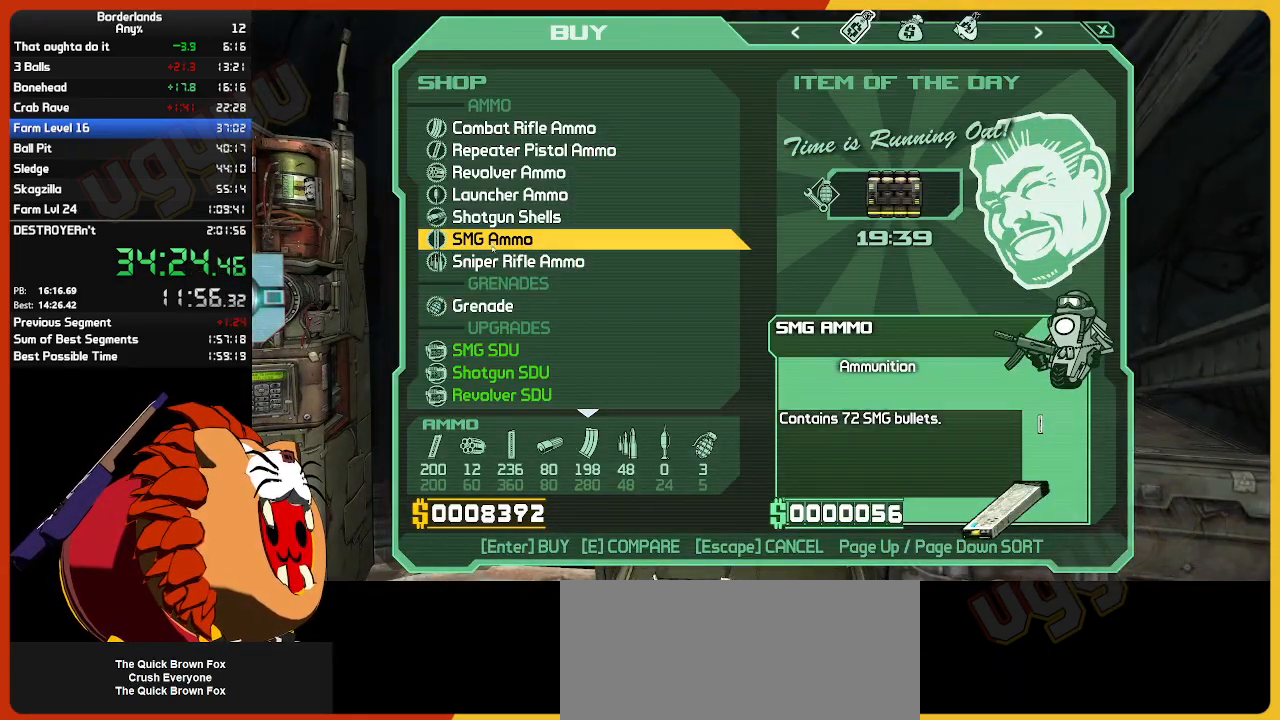
{"keys": ["return"], "mouse": [], "mouse_move": "still", "events": [[250, "return", "down"], [400, "return", "up"], [450, "return", "down"]]}
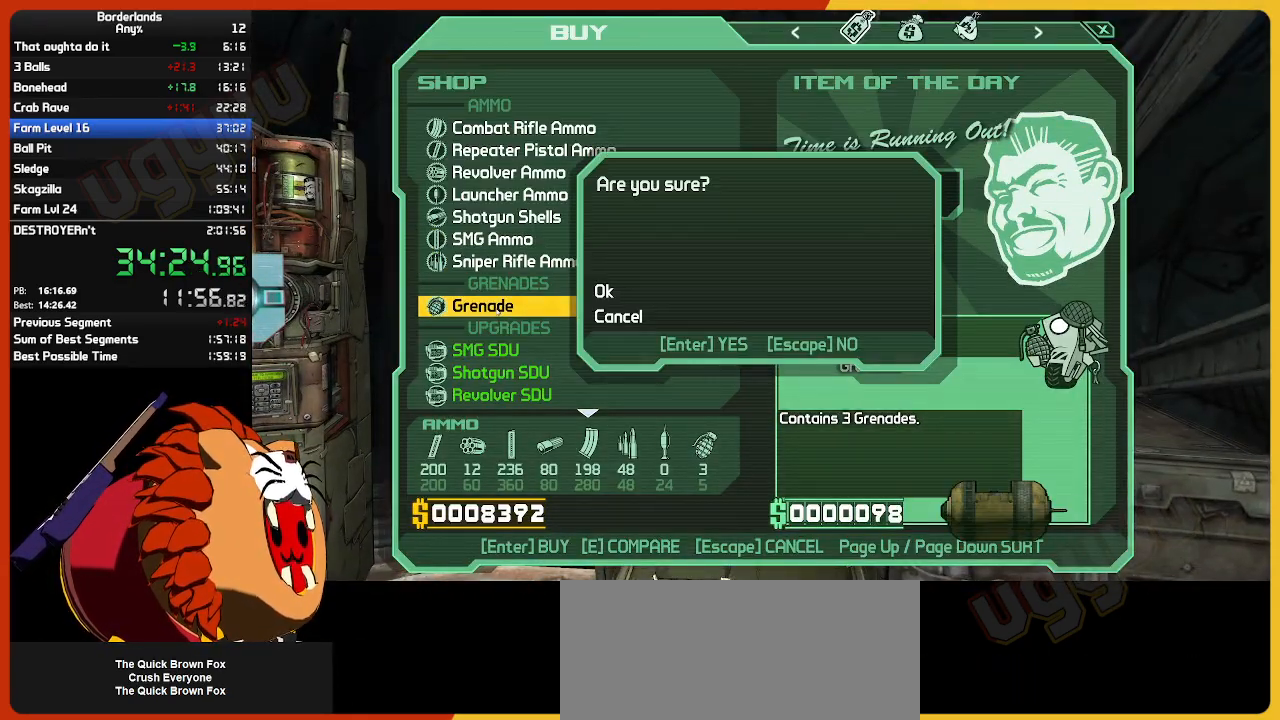
{"keys": ["w"], "mouse": [], "mouse_move": "left", "events": [[50, "return", "up"], [284, "escape", "down"], [367, "escape", "up"], [500, "w", "down"]]}
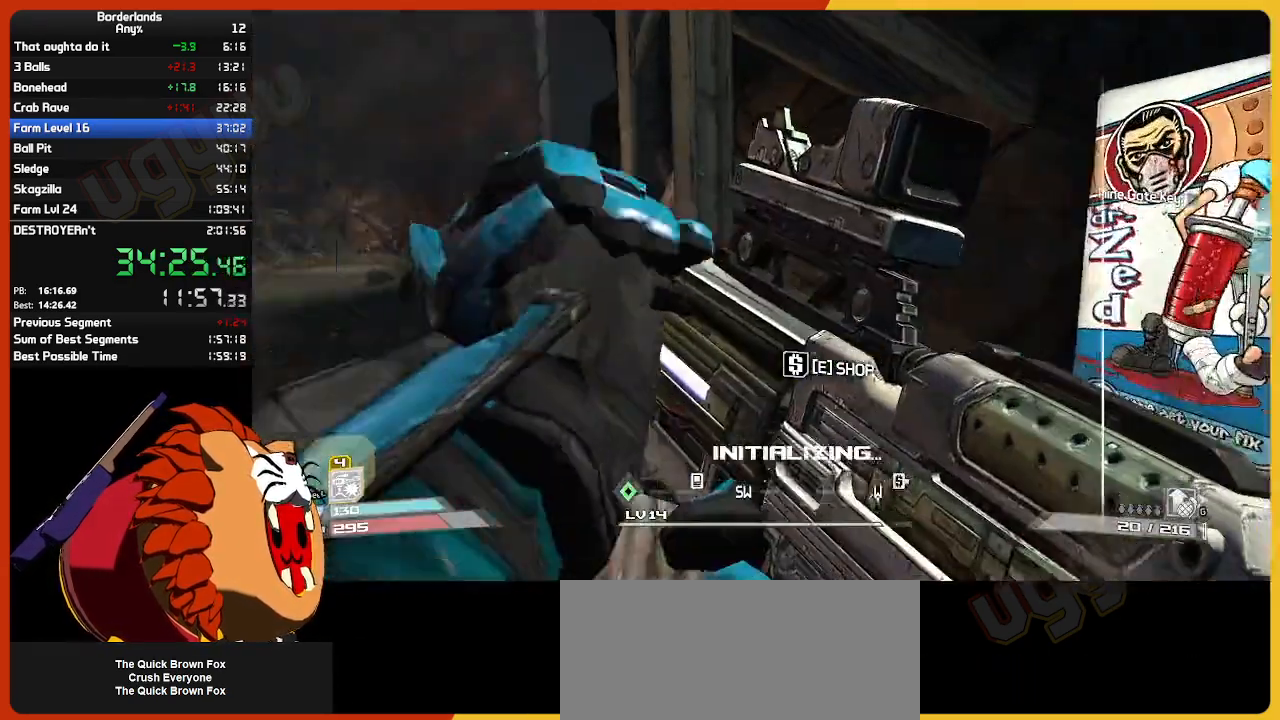
{"keys": ["a", "w"], "mouse": [], "mouse_move": "still", "events": [[100, "shift", "down"], [284, "shift", "up"], [484, "a", "down"]]}
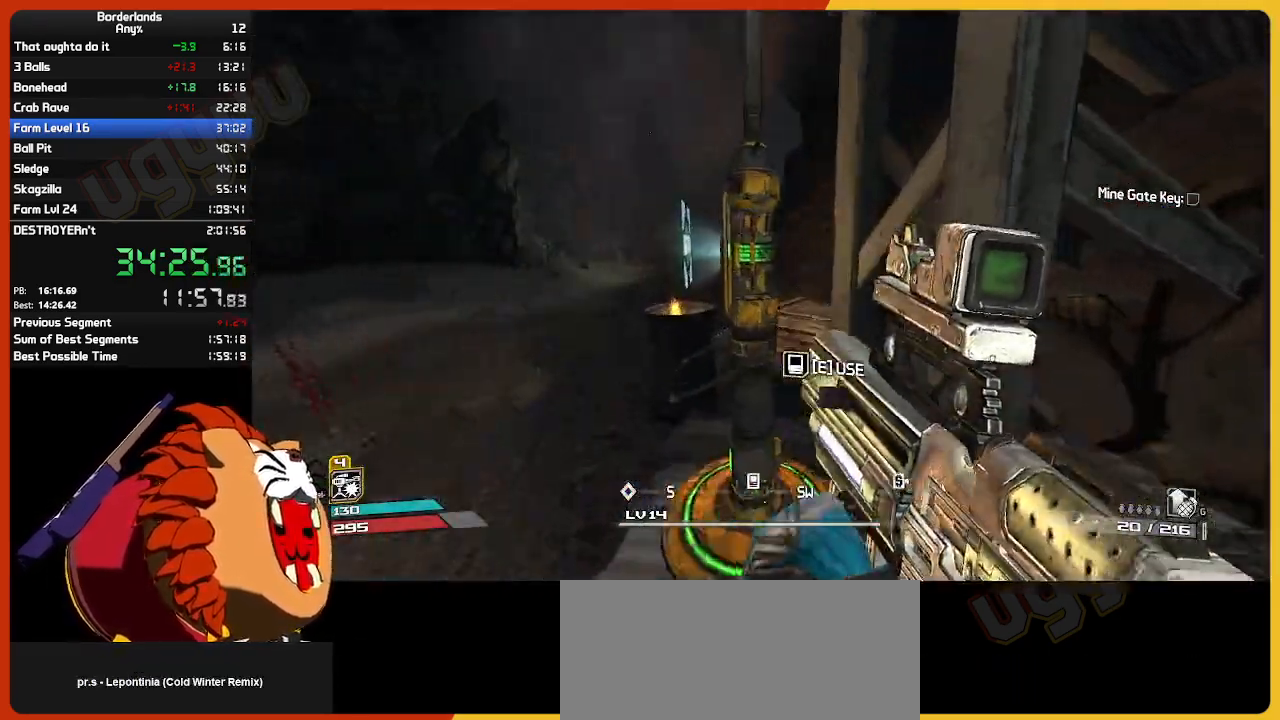
{"keys": ["w"], "mouse": [], "mouse_move": "still", "events": [[117, "a", "up"], [217, "a", "down"], [484, "a", "up"]]}
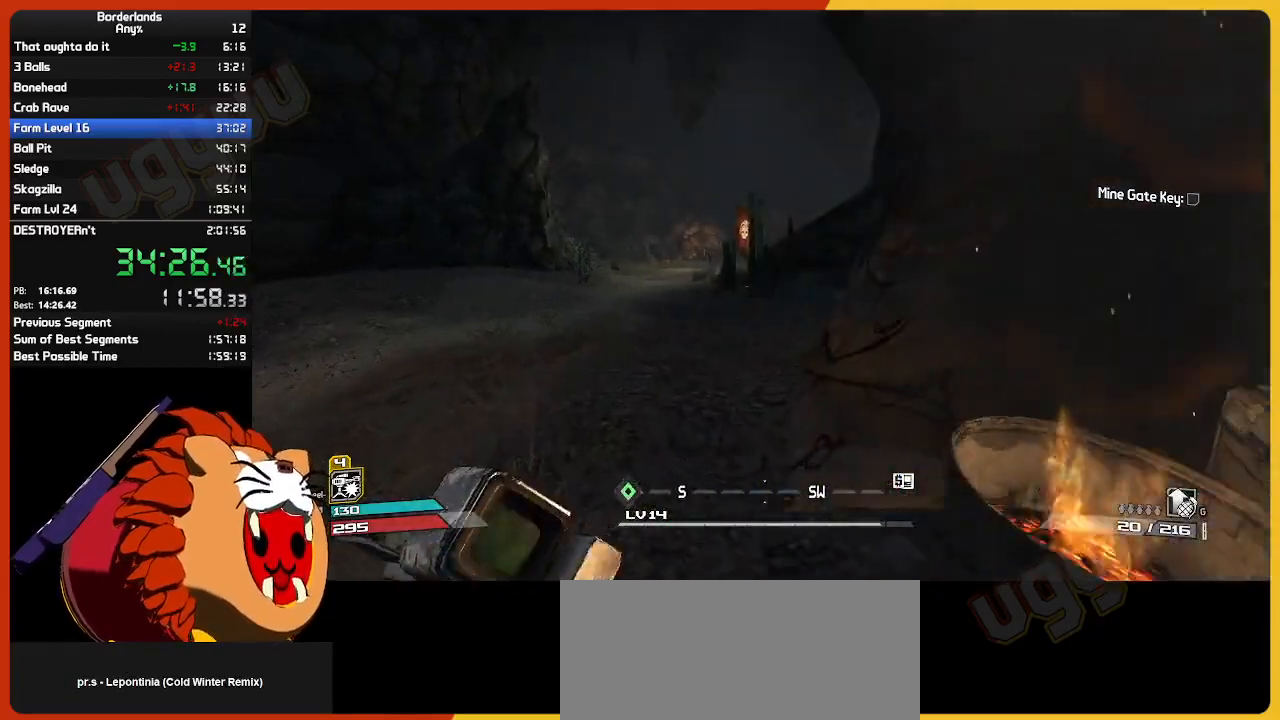
{"keys": ["a", "w"], "mouse": [], "mouse_move": "still", "events": [[84, "shift", "down"], [134, "a", "down"], [267, "shift", "up"], [367, "a", "up"], [467, "a", "down"]]}
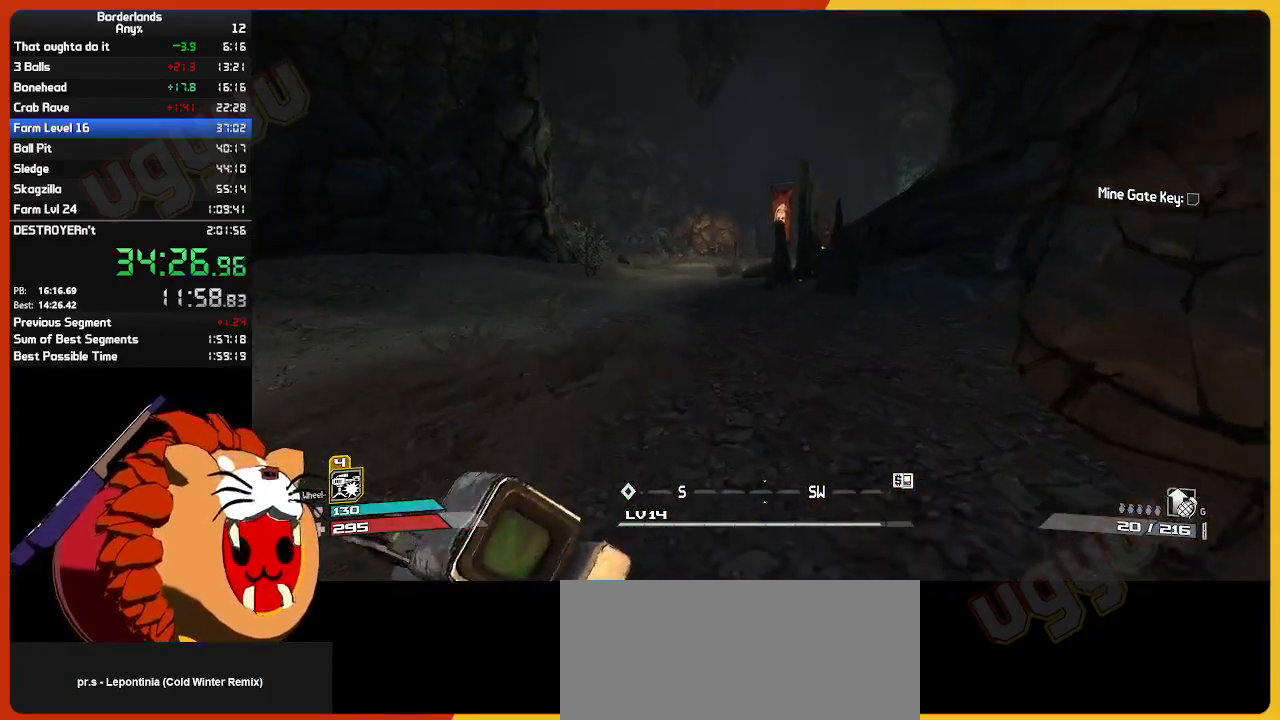
{"keys": ["w"], "mouse": [], "mouse_move": "still", "events": [[150, "a", "up"]]}
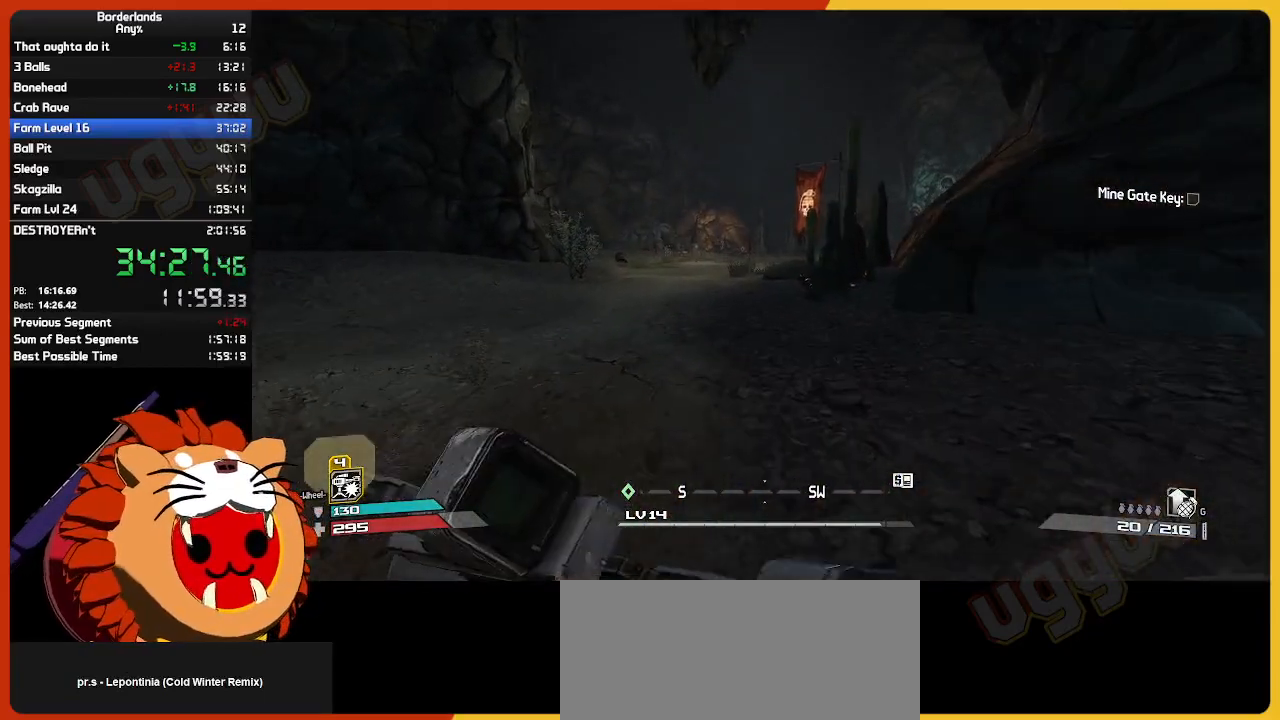
{"keys": ["w"], "mouse": [], "mouse_move": "still", "events": [[17, "a", "down"], [167, "a", "up"]]}
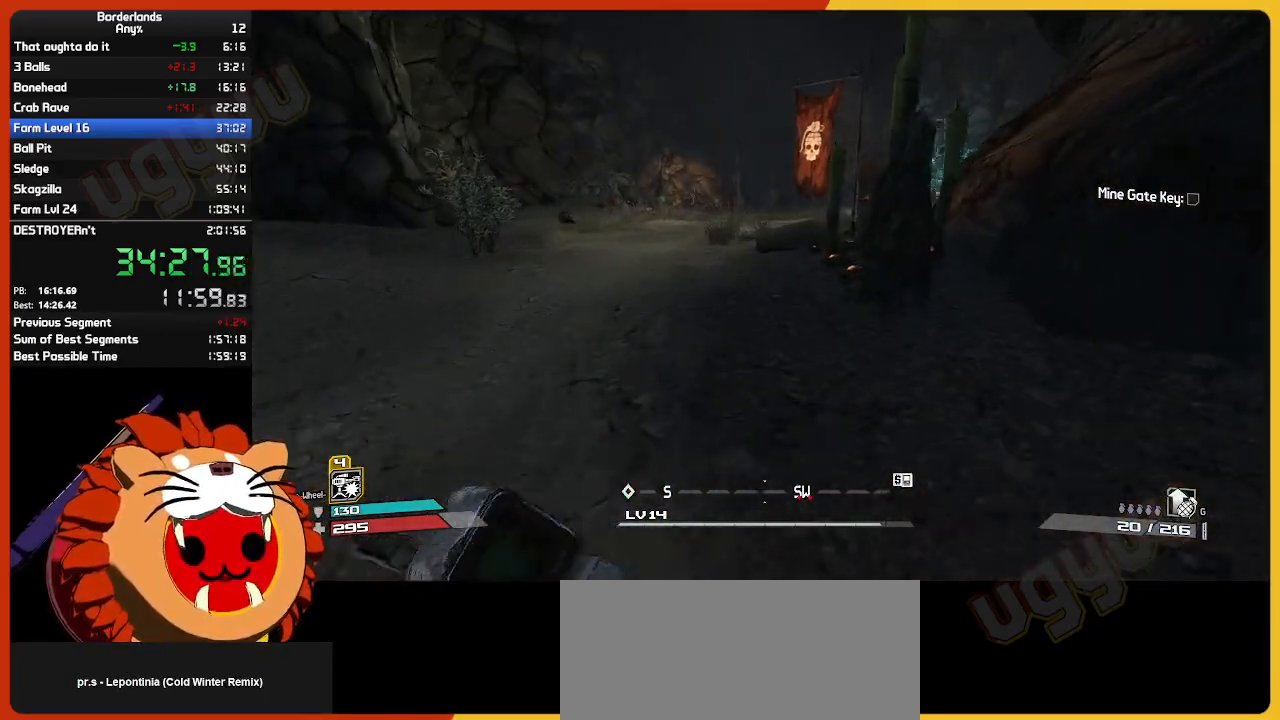
{"keys": ["w"], "mouse": [], "mouse_move": "up-right", "events": [[84, "a", "down"], [267, "a", "up"]]}
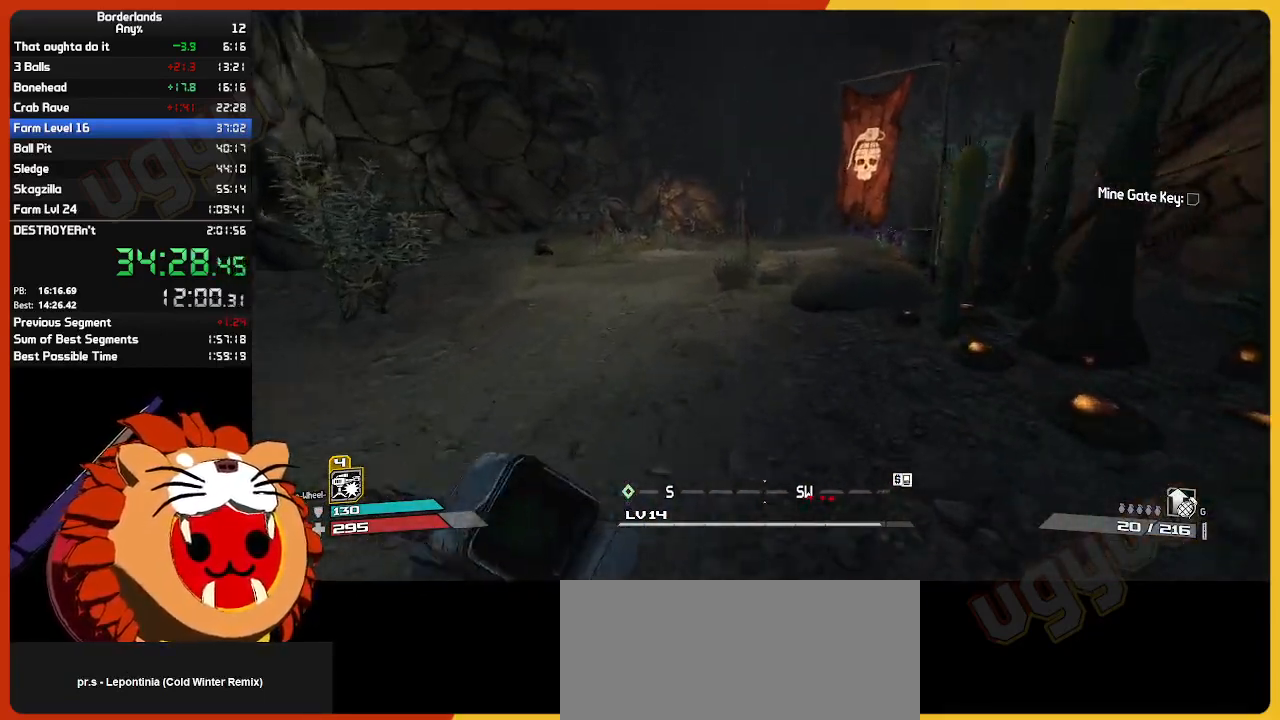
{"keys": ["w"], "mouse": [], "mouse_move": "still", "events": [[334, "a", "down"], [484, "a", "up"]]}
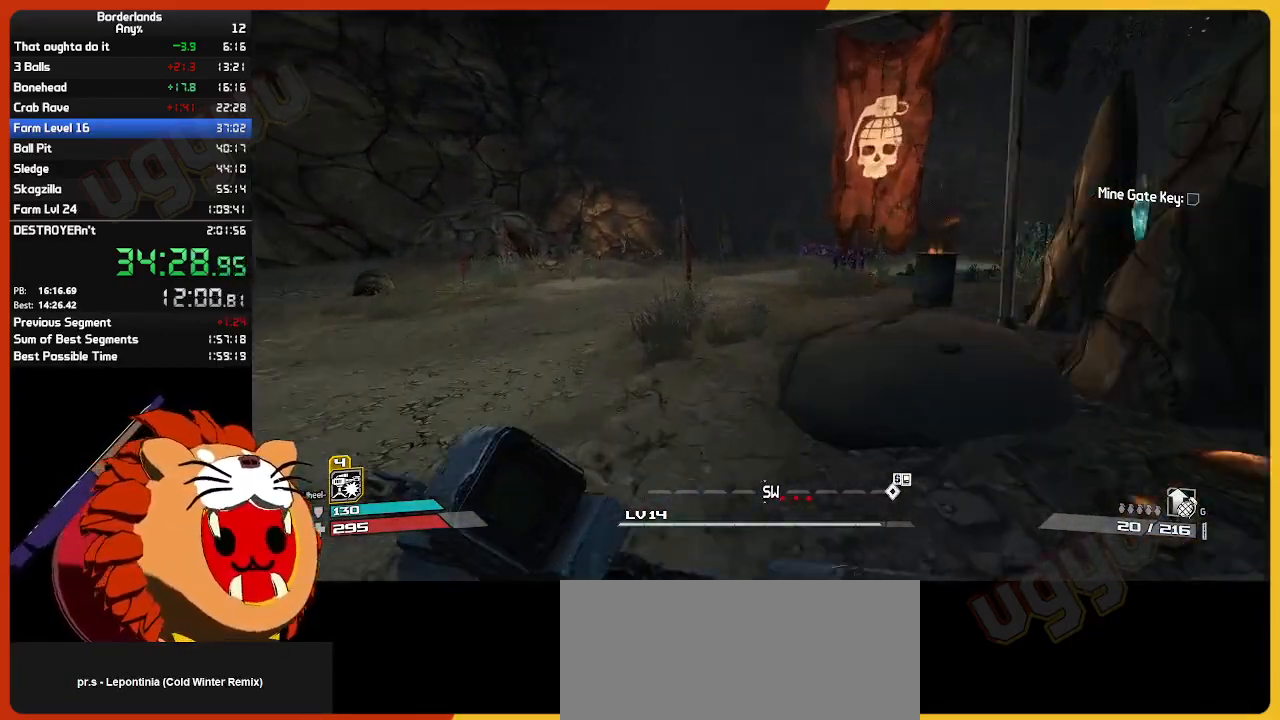
{"keys": ["g", "w"], "mouse": [], "mouse_move": "still", "events": [[300, "w", "up"], [434, "w", "down"], [484, "g", "down"]]}
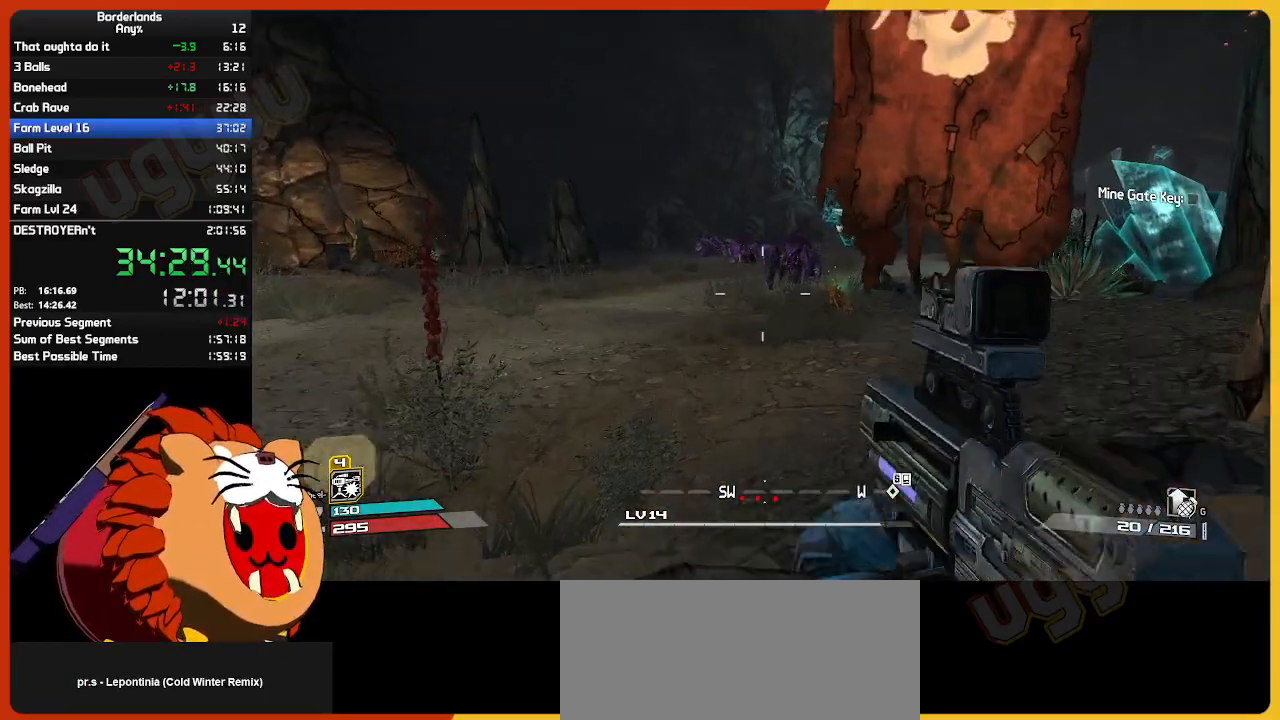
{"keys": [], "mouse": [], "mouse_move": "still", "events": [[34, "w", "up"], [84, "g", "up"], [217, "d", "down"], [317, "d", "up"]]}
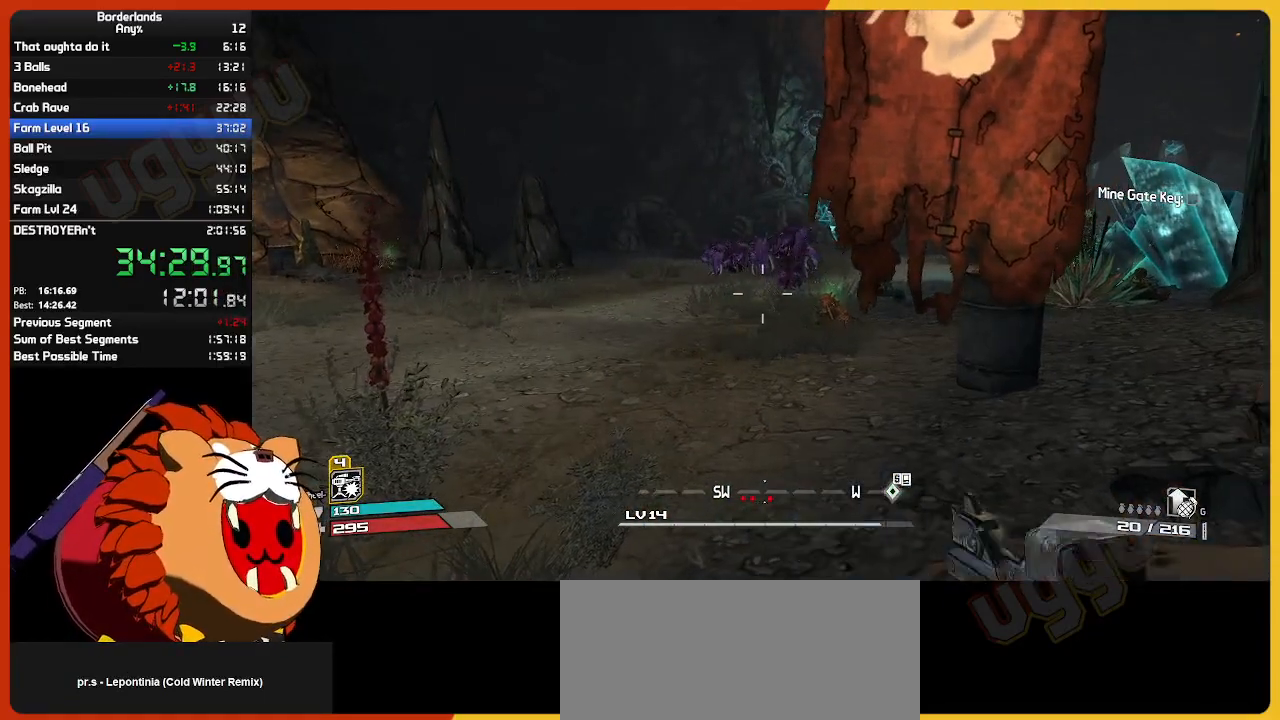
{"keys": ["d"], "mouse": [], "mouse_move": "still", "events": [[200, "d", "down"], [200, "s", "down"], [284, "d", "up"], [284, "s", "up"], [434, "d", "down"]]}
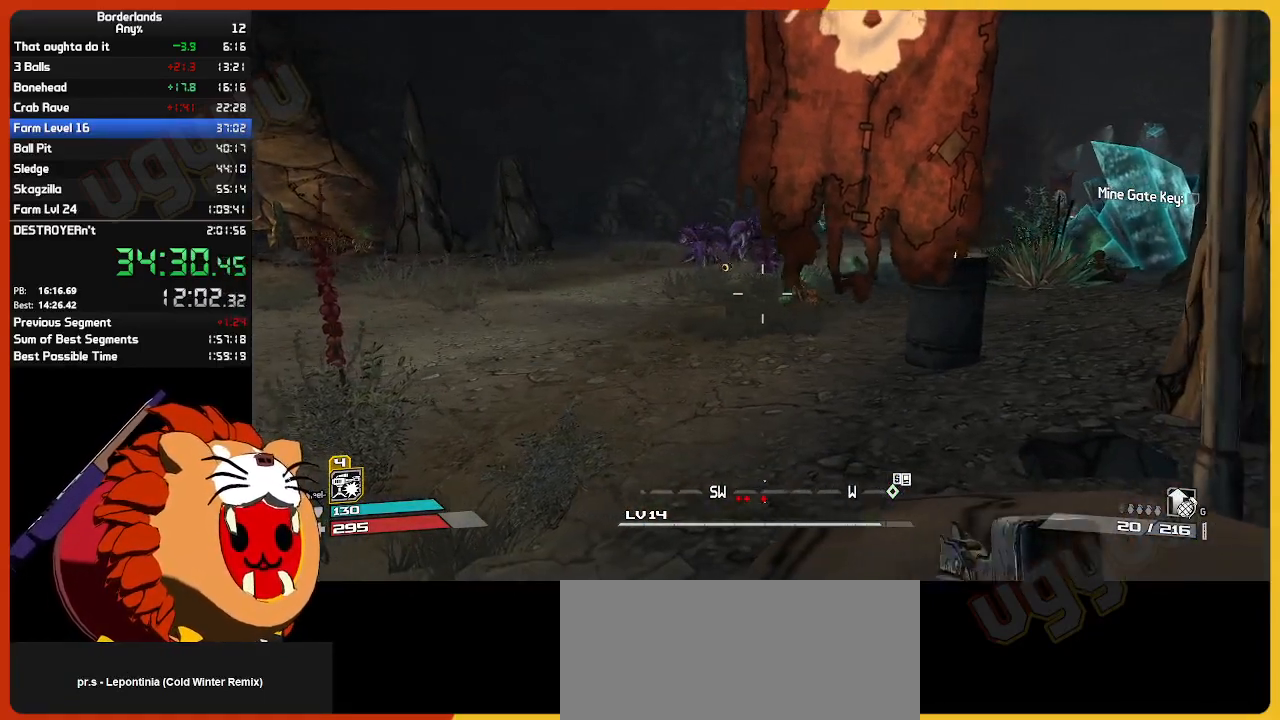
{"keys": [], "mouse": [], "mouse_move": "still", "events": [[17, "d", "up"], [250, "w", "down"], [300, "a", "down"], [400, "a", "up"], [400, "g", "down"], [450, "w", "up"], [500, "g", "up"]]}
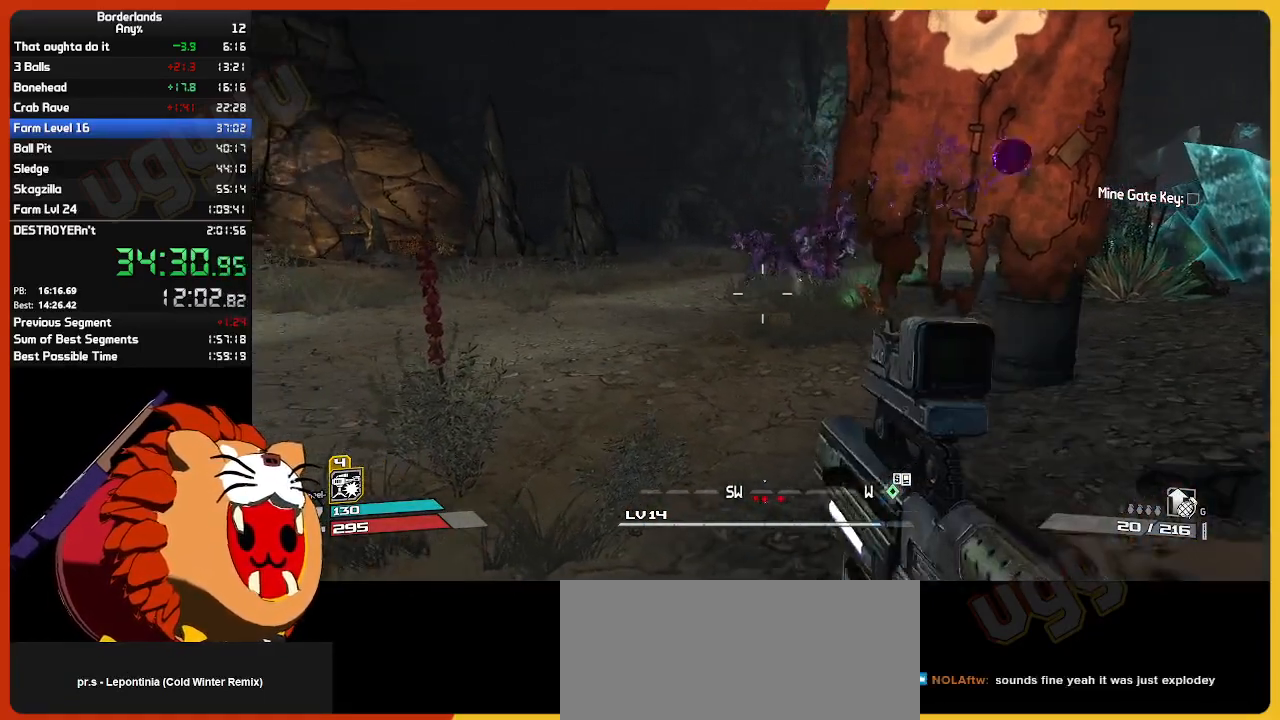
{"keys": [], "mouse": [], "mouse_move": "still", "events": [[84, "g", "down"], [234, "g", "up"]]}
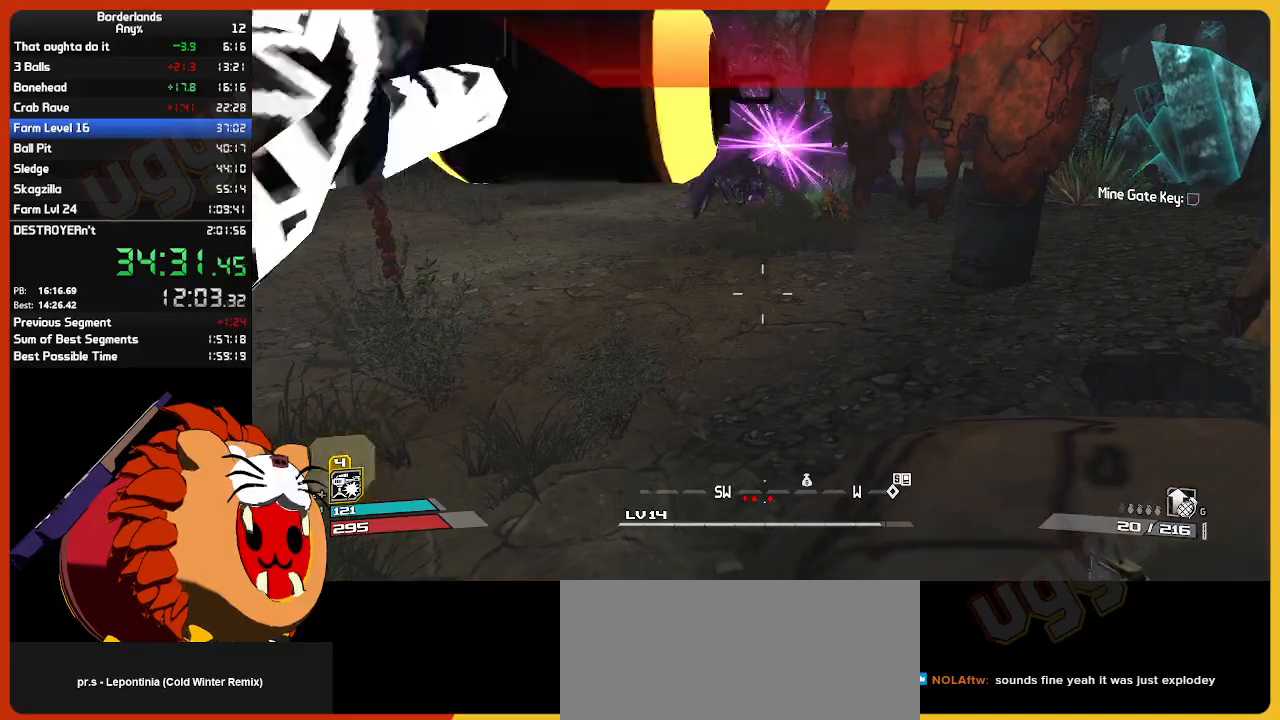
{"keys": [], "mouse": [], "mouse_move": "still", "events": []}
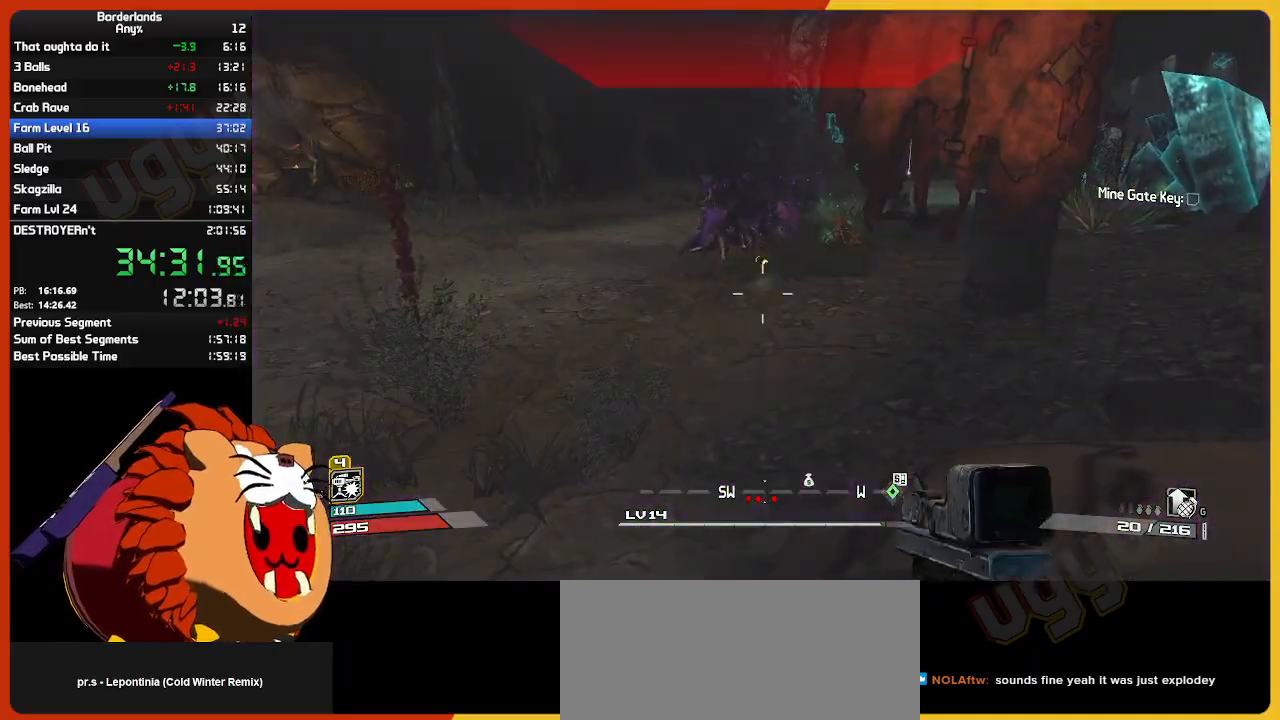
{"keys": [], "mouse": [], "mouse_move": "still", "events": []}
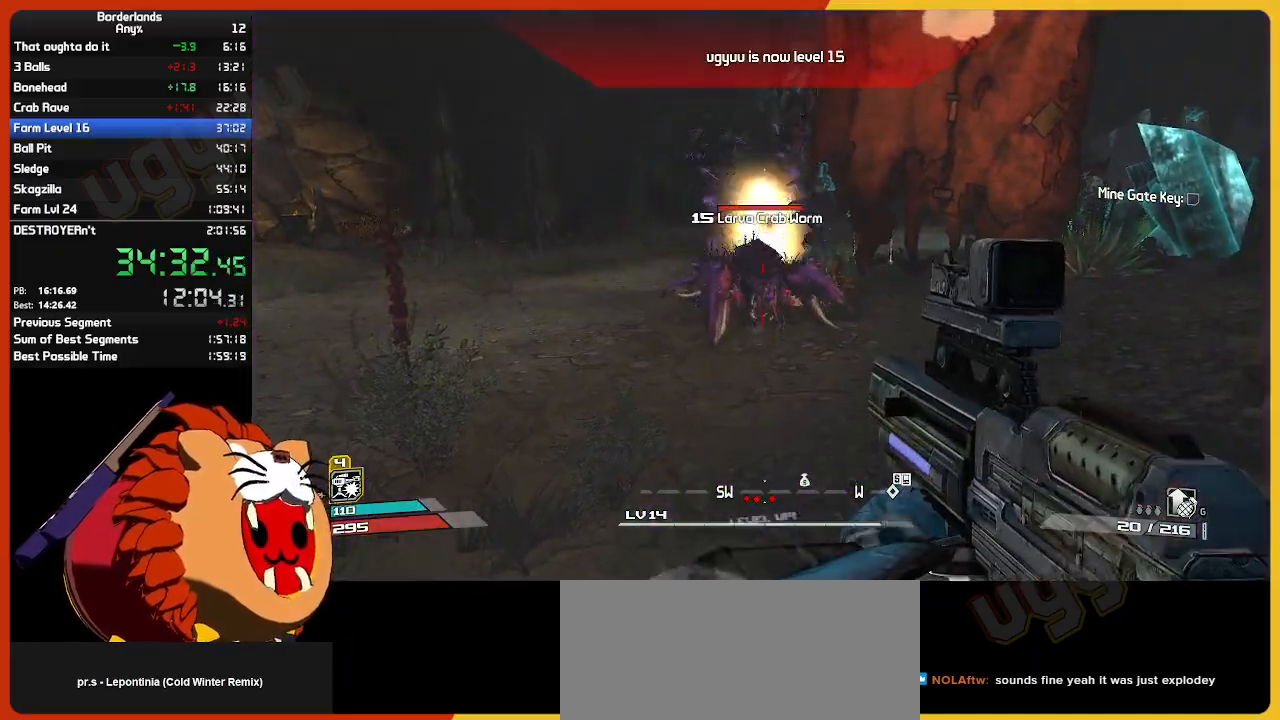
{"keys": [], "mouse": ["left"], "mouse_move": "still", "events": [[84, "mouse_left", "down"]]}
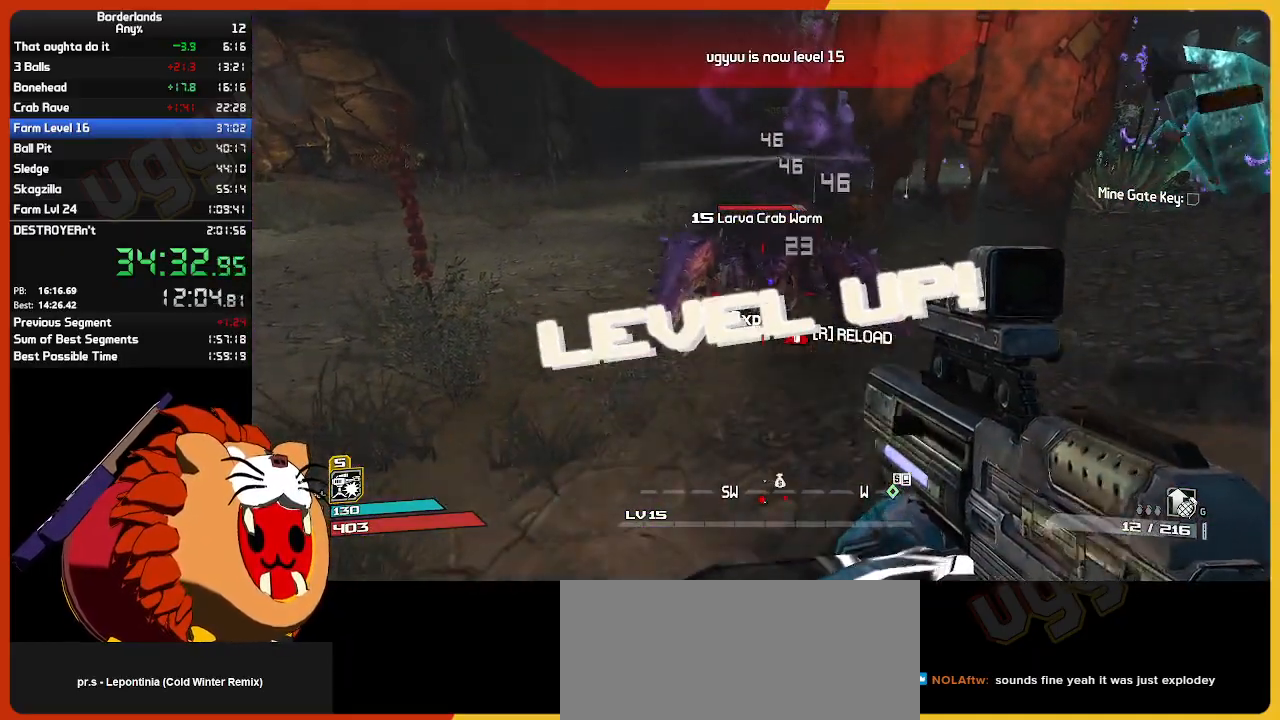
{"keys": ["a"], "mouse": [], "mouse_move": "still", "events": [[434, "a", "down"], [467, "mouse_left", "up"]]}
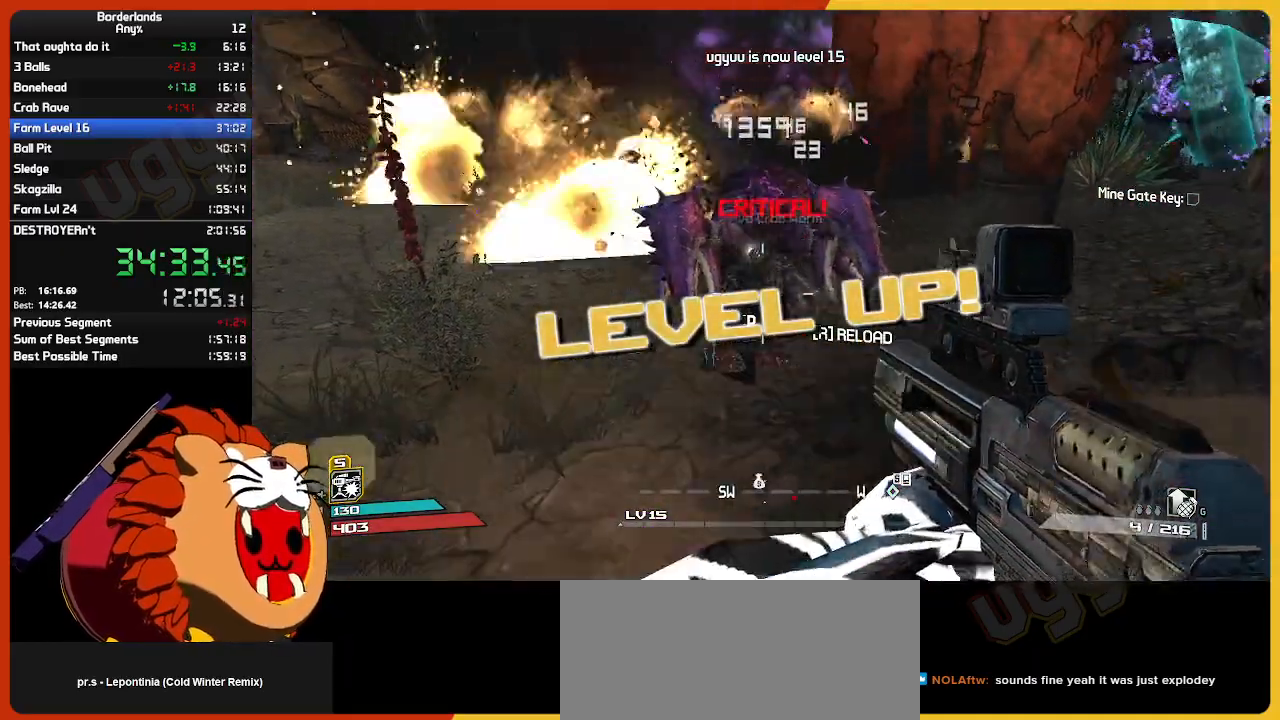
{"keys": ["a", "w"], "mouse": [], "mouse_move": "still", "events": [[67, "w", "down"], [117, "shift", "down"], [217, "a", "up"], [300, "shift", "up"], [450, "a", "down"]]}
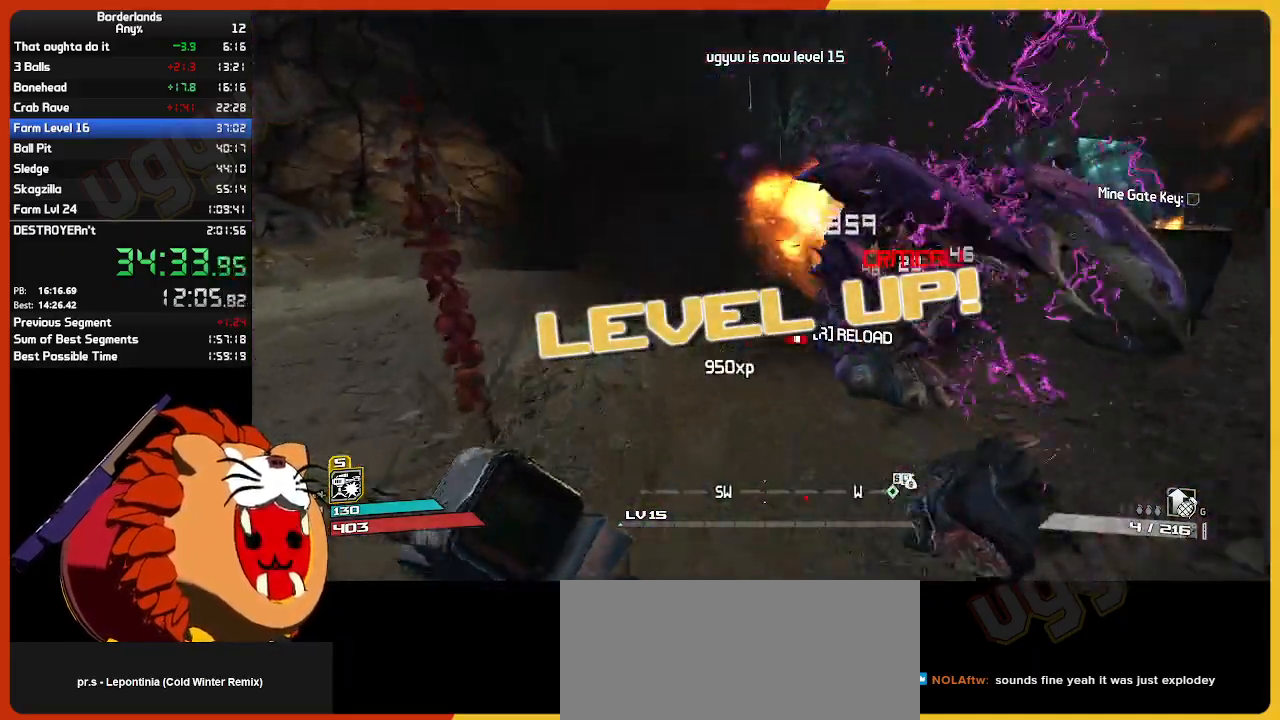
{"keys": ["a", "w"], "mouse": [], "mouse_move": "still", "events": []}
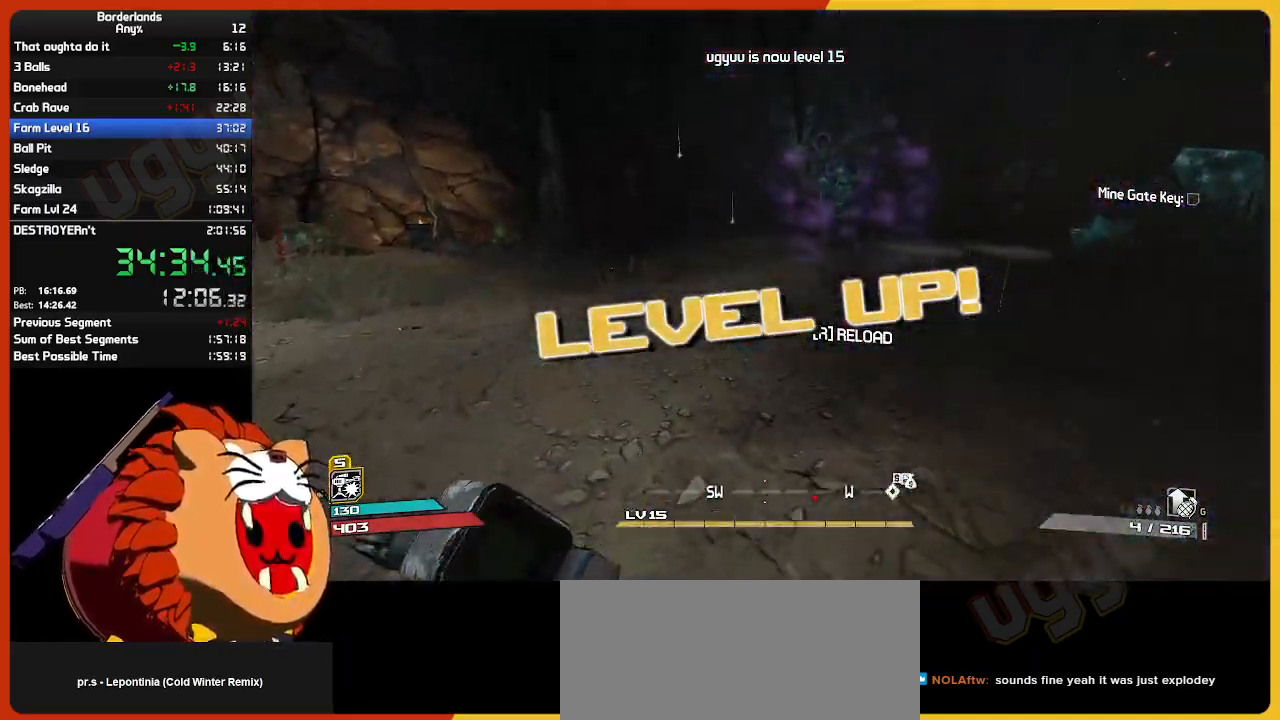
{"keys": ["w"], "mouse": [], "mouse_move": "right", "events": [[150, "a", "up"]]}
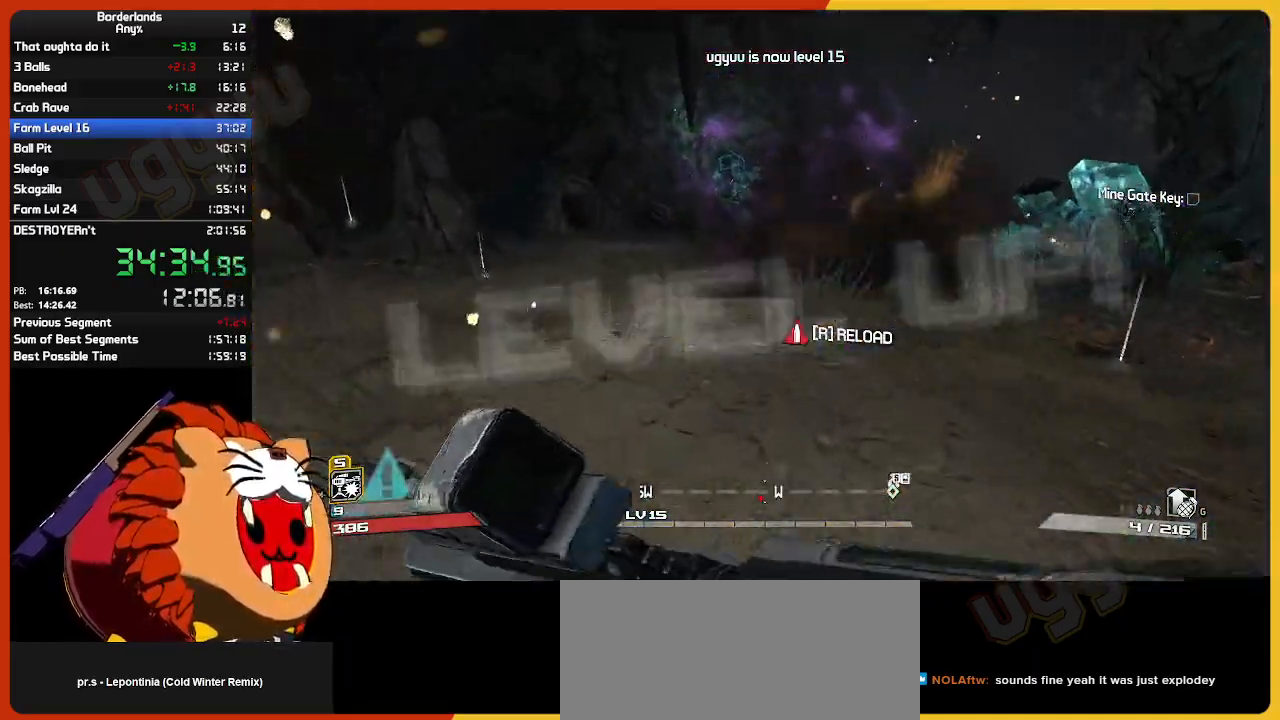
{"keys": ["w"], "mouse": [], "mouse_move": "still", "events": []}